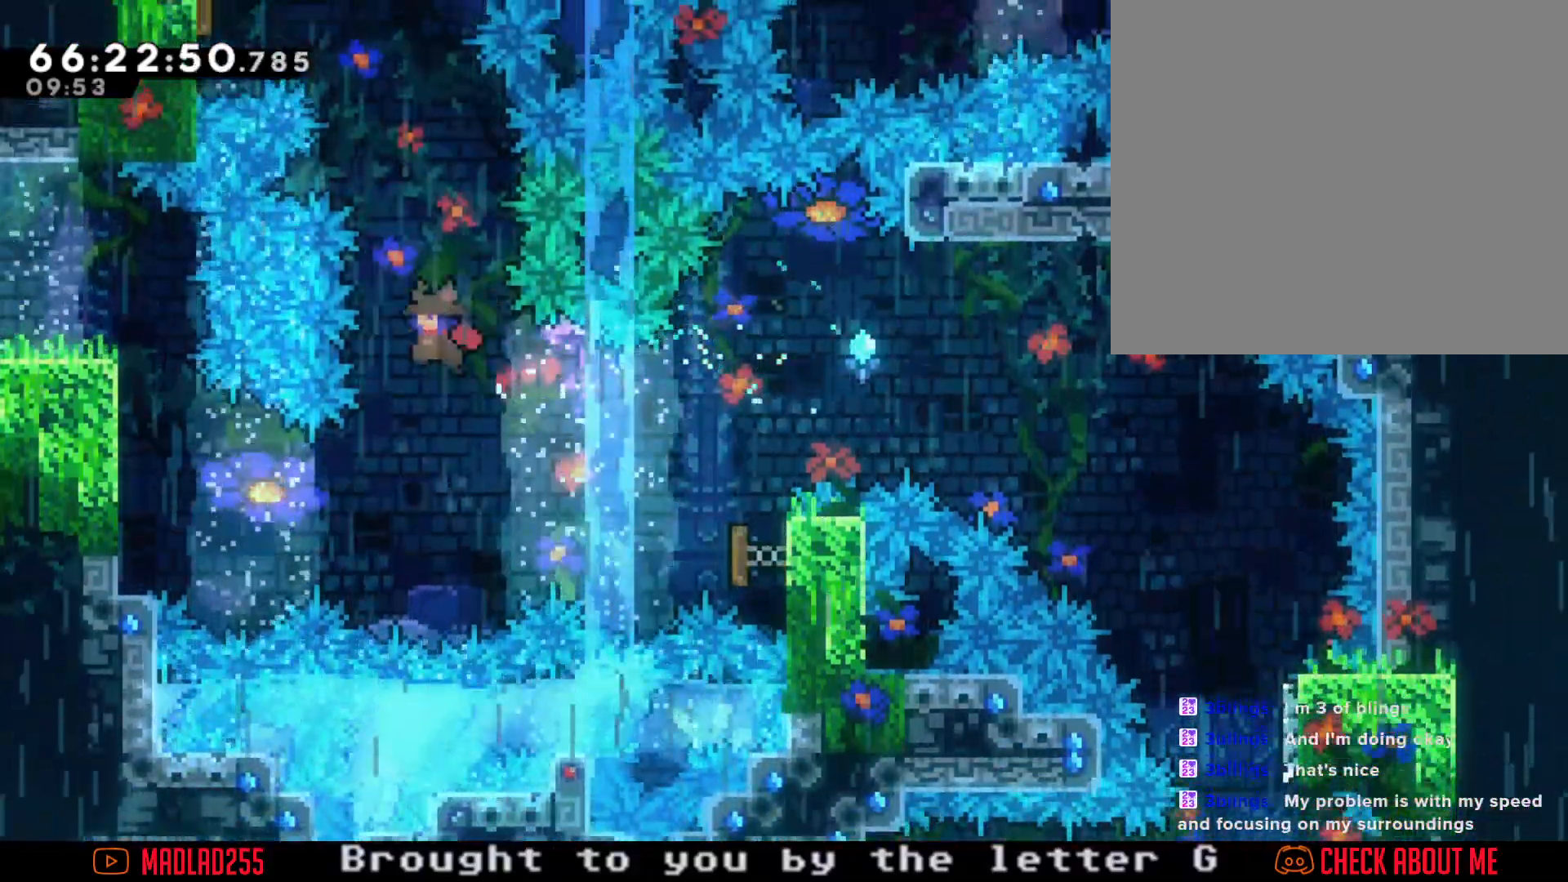
Gameplay with a controller (Nintendo layout); each line is a JSON object with the inputs held at the frame after it. "events" lists button and stick changes between this image and that frame as [ms after this image, input, new state], when the widget could be followed in between. Not read: L1 L3 R1 R3.
{"buttons": ["R2"], "left_stick": "left", "right_stick": "center", "events": [[33, "X", "down"], [133, "X", "up"], [200, "R2", "down"], [383, "left_stick", "left"]]}
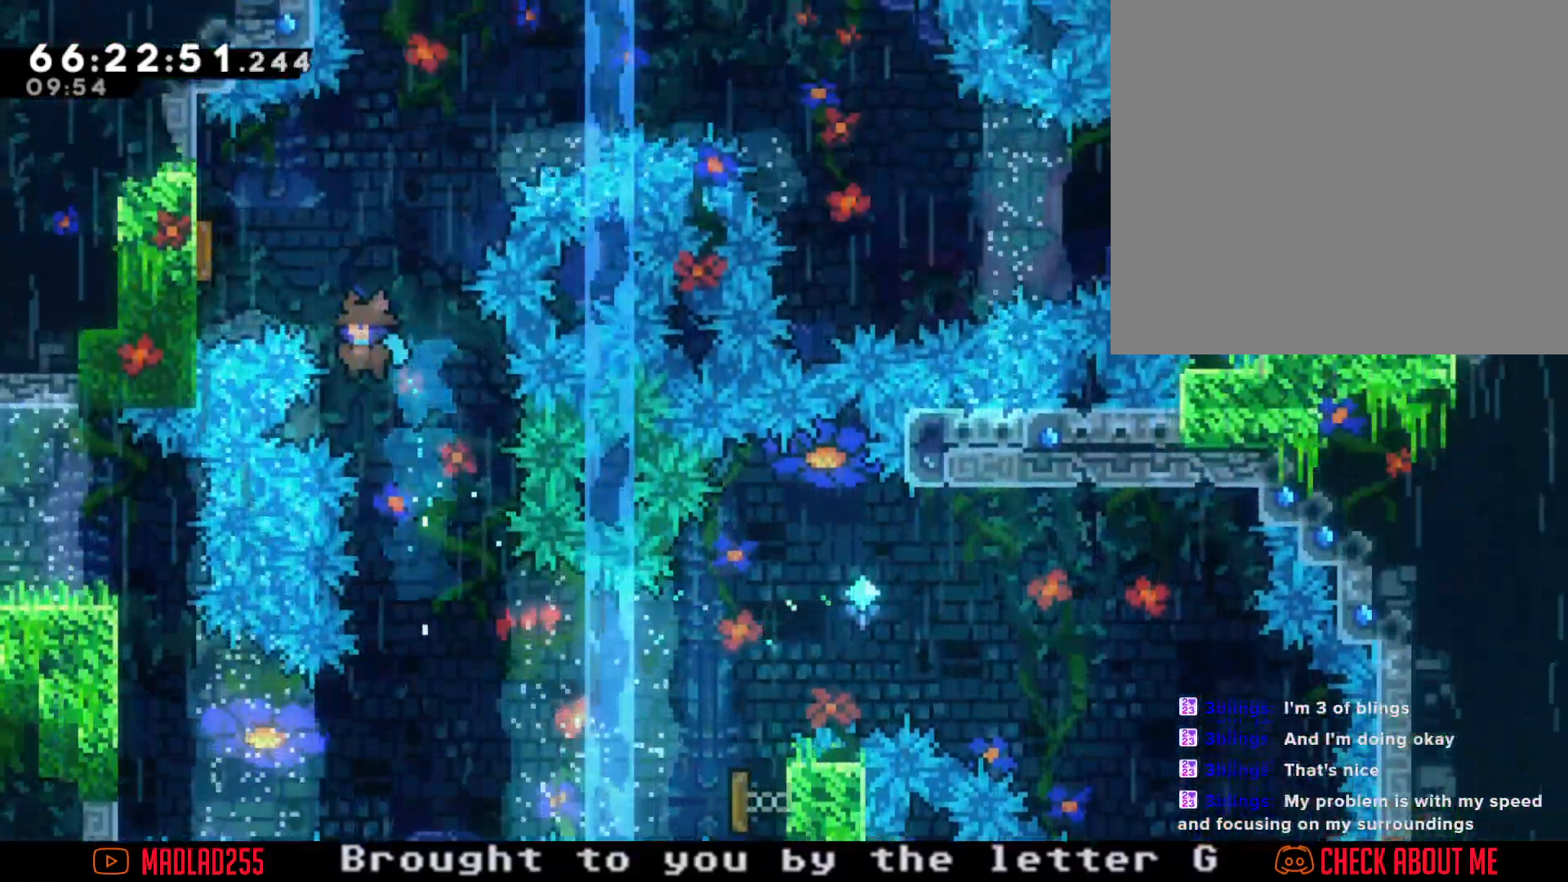
{"buttons": [], "left_stick": "center", "right_stick": "center", "events": [[83, "A", "down"], [217, "left_stick", "center"], [234, "A", "up"], [284, "R2", "up"], [334, "A", "down"], [451, "A", "up"]]}
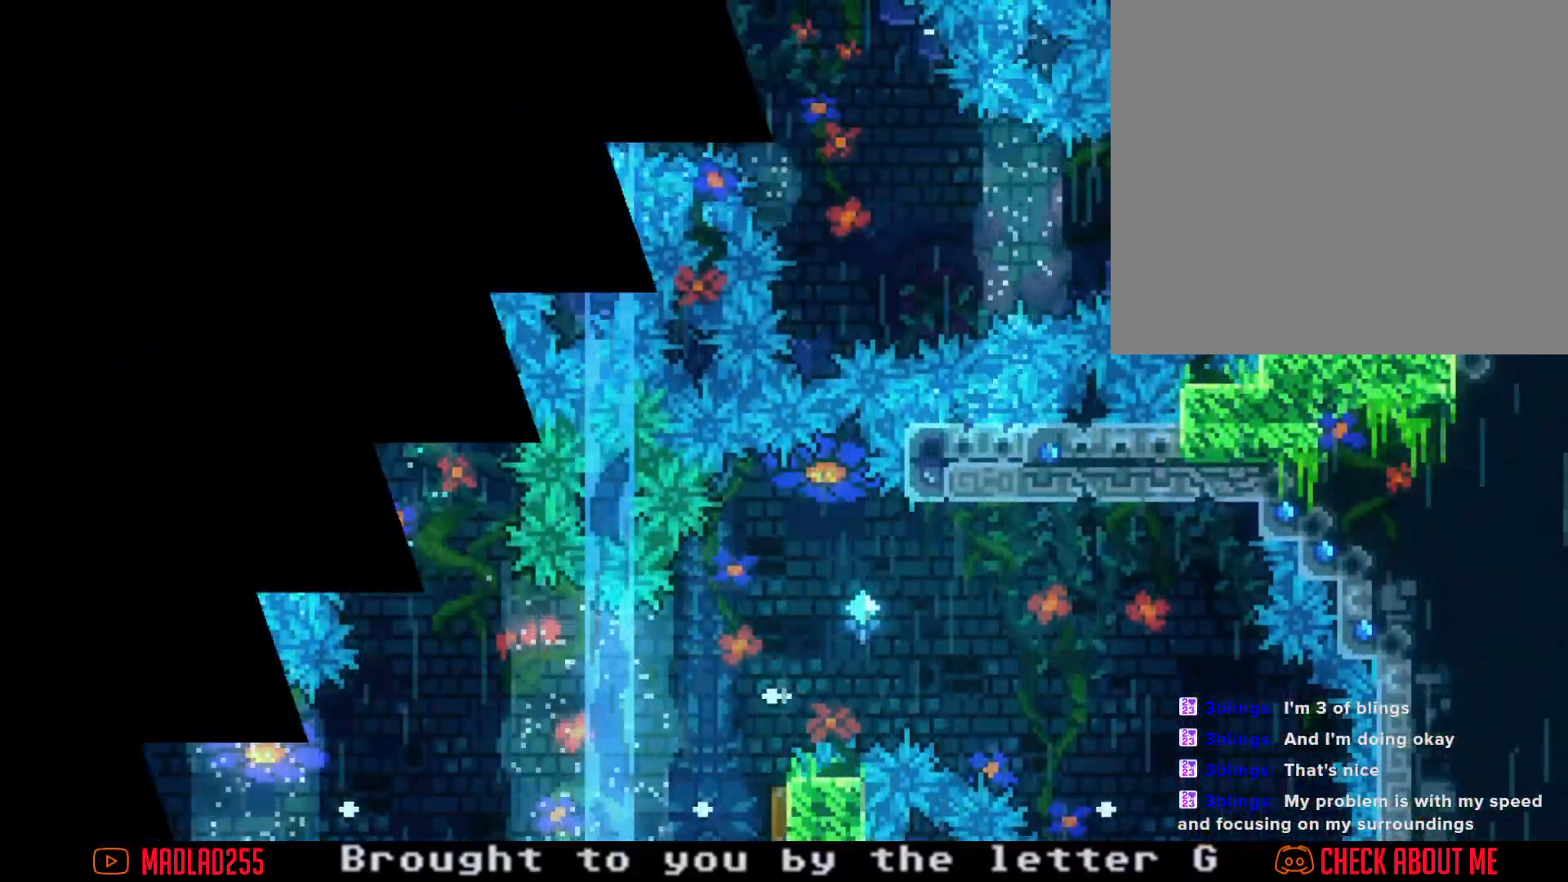
{"buttons": [], "left_stick": "center", "right_stick": "center", "events": []}
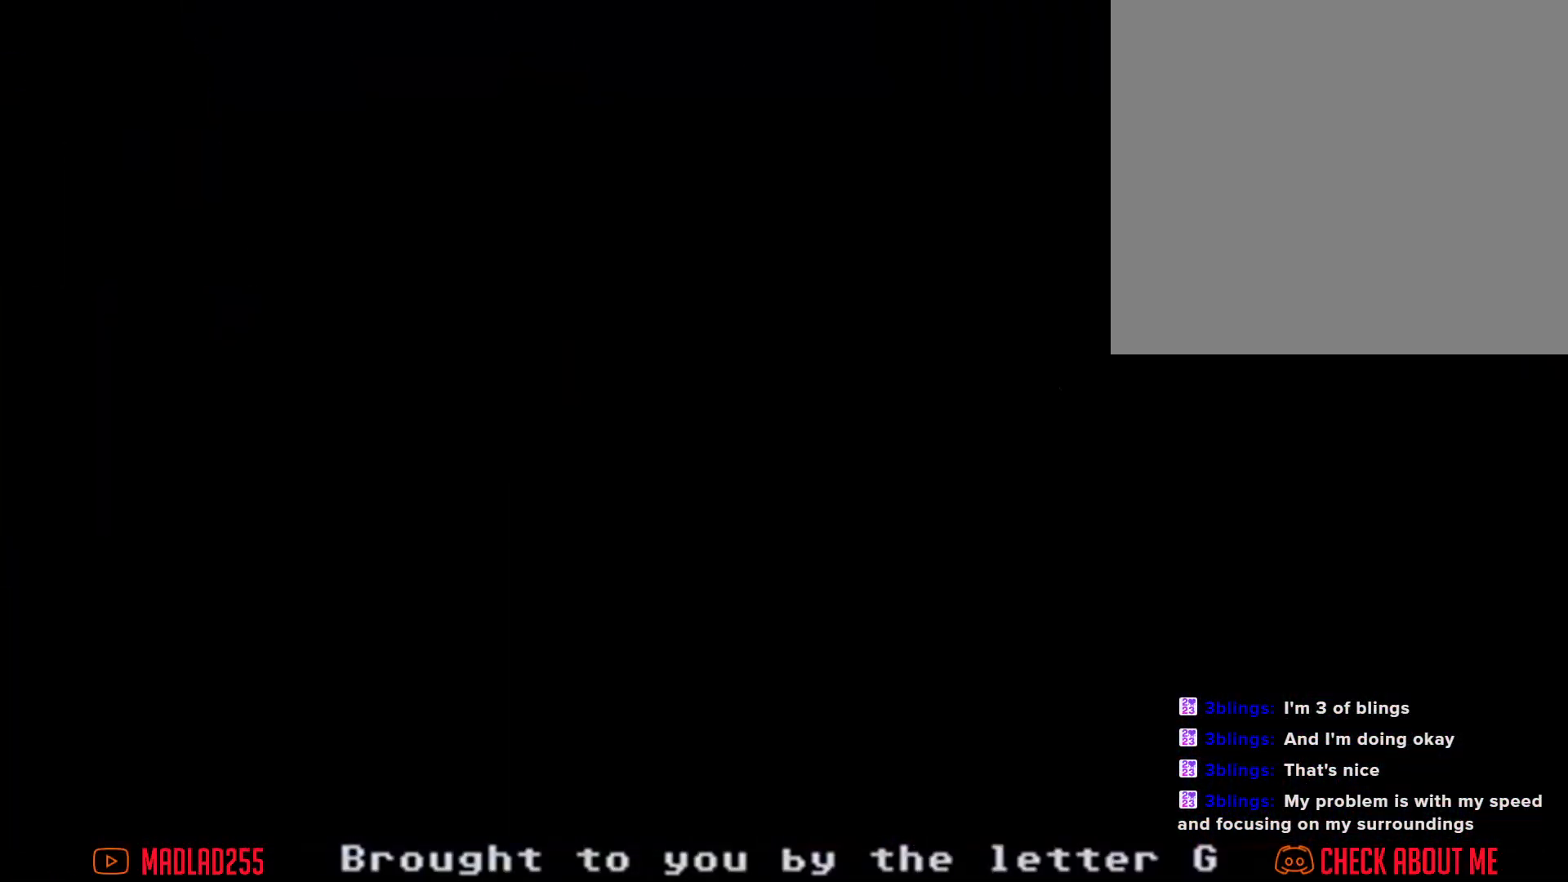
{"buttons": [], "left_stick": "center", "right_stick": "center", "events": []}
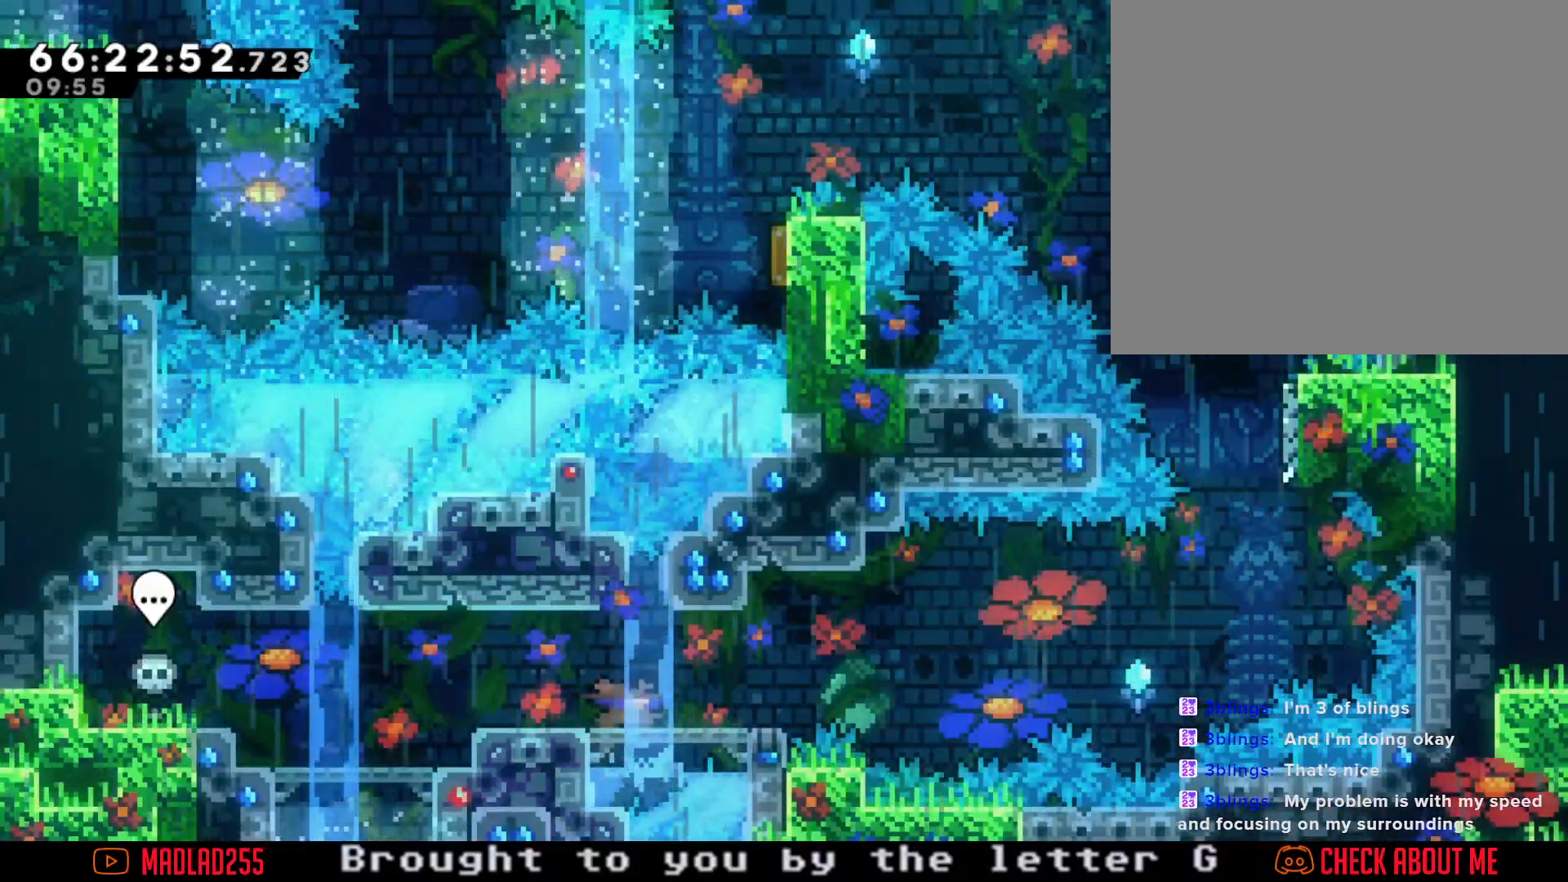
{"buttons": ["A"], "left_stick": "right", "right_stick": "center", "events": [[166, "X", "down"], [166, "left_stick", "right"], [283, "X", "up"], [383, "A", "down"]]}
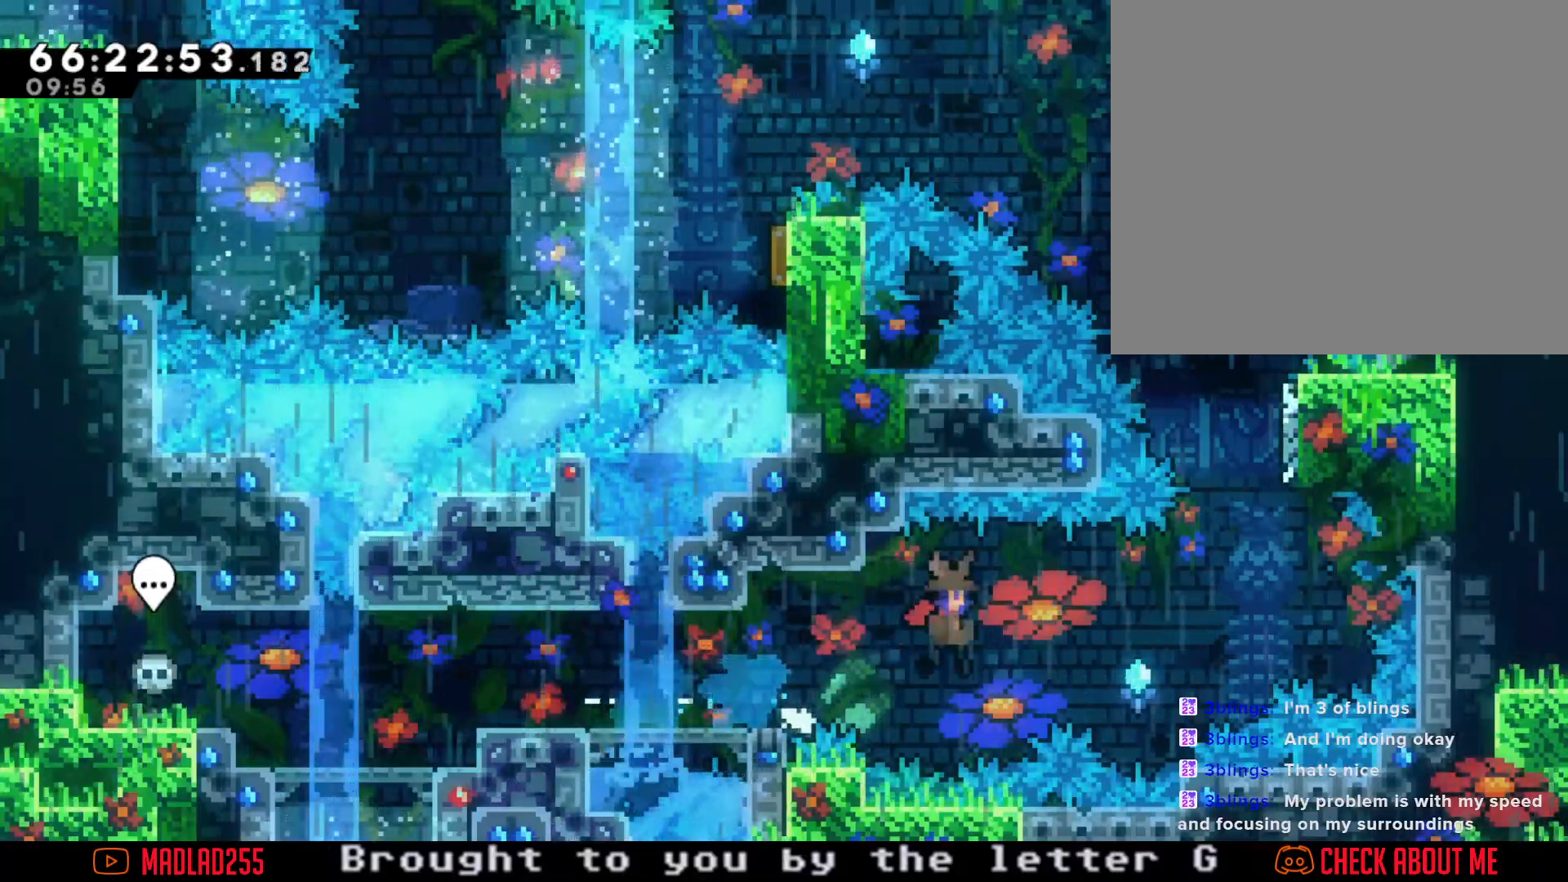
{"buttons": ["X"], "left_stick": "up", "right_stick": "center", "events": [[284, "A", "up"], [284, "left_stick", "up-right"], [367, "X", "down"], [384, "left_stick", "up"]]}
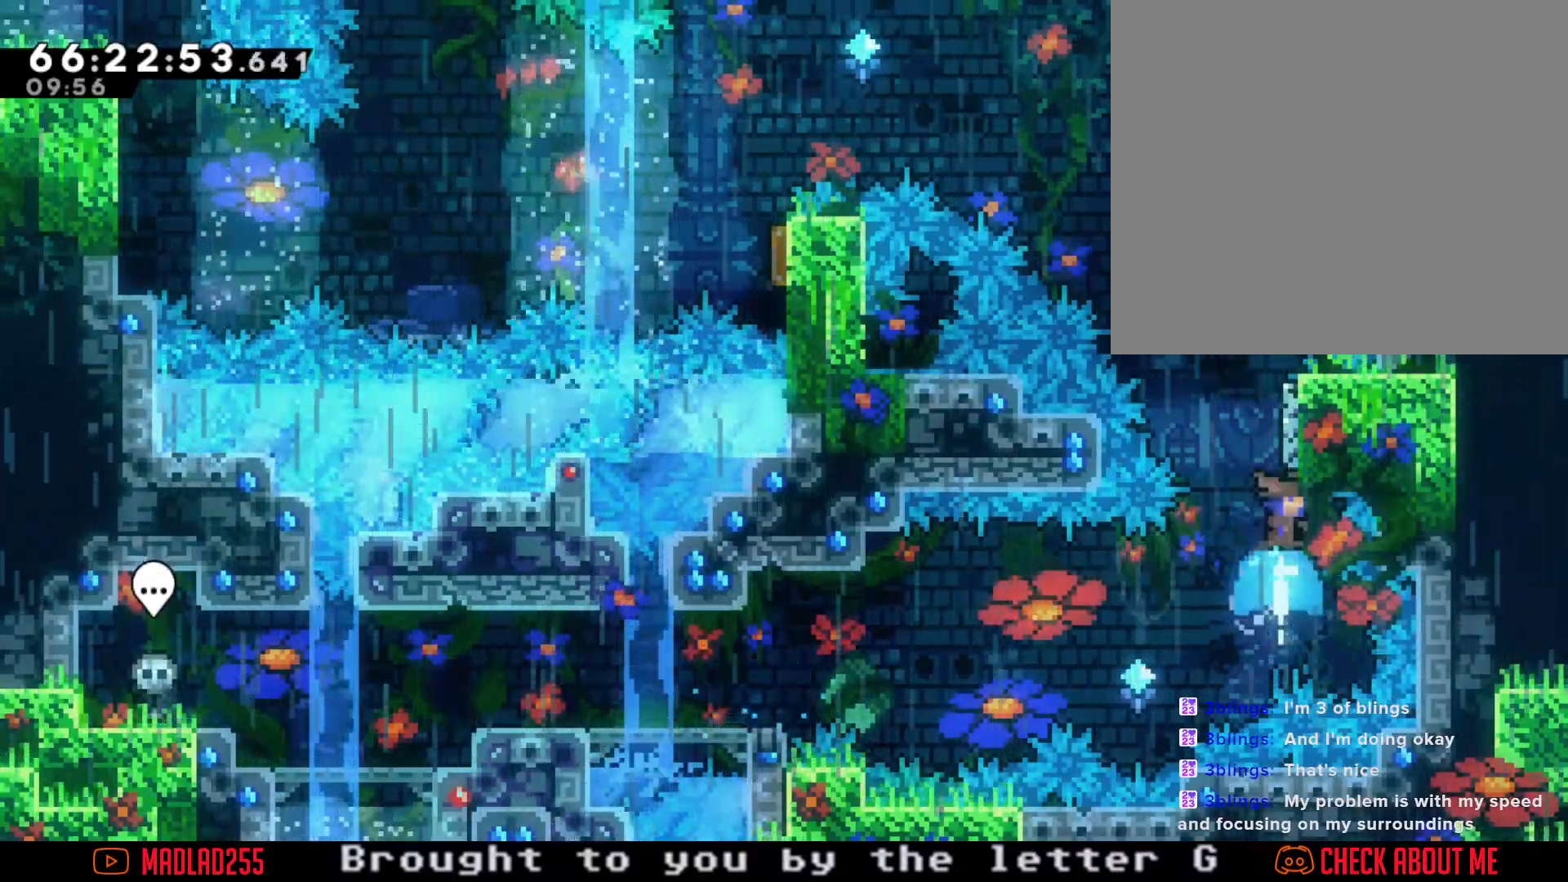
{"buttons": ["R2"], "left_stick": "left", "right_stick": "center", "events": [[16, "X", "up"], [83, "A", "down"], [166, "left_stick", "up-left"], [216, "R2", "down"], [250, "A", "up"], [267, "left_stick", "left"]]}
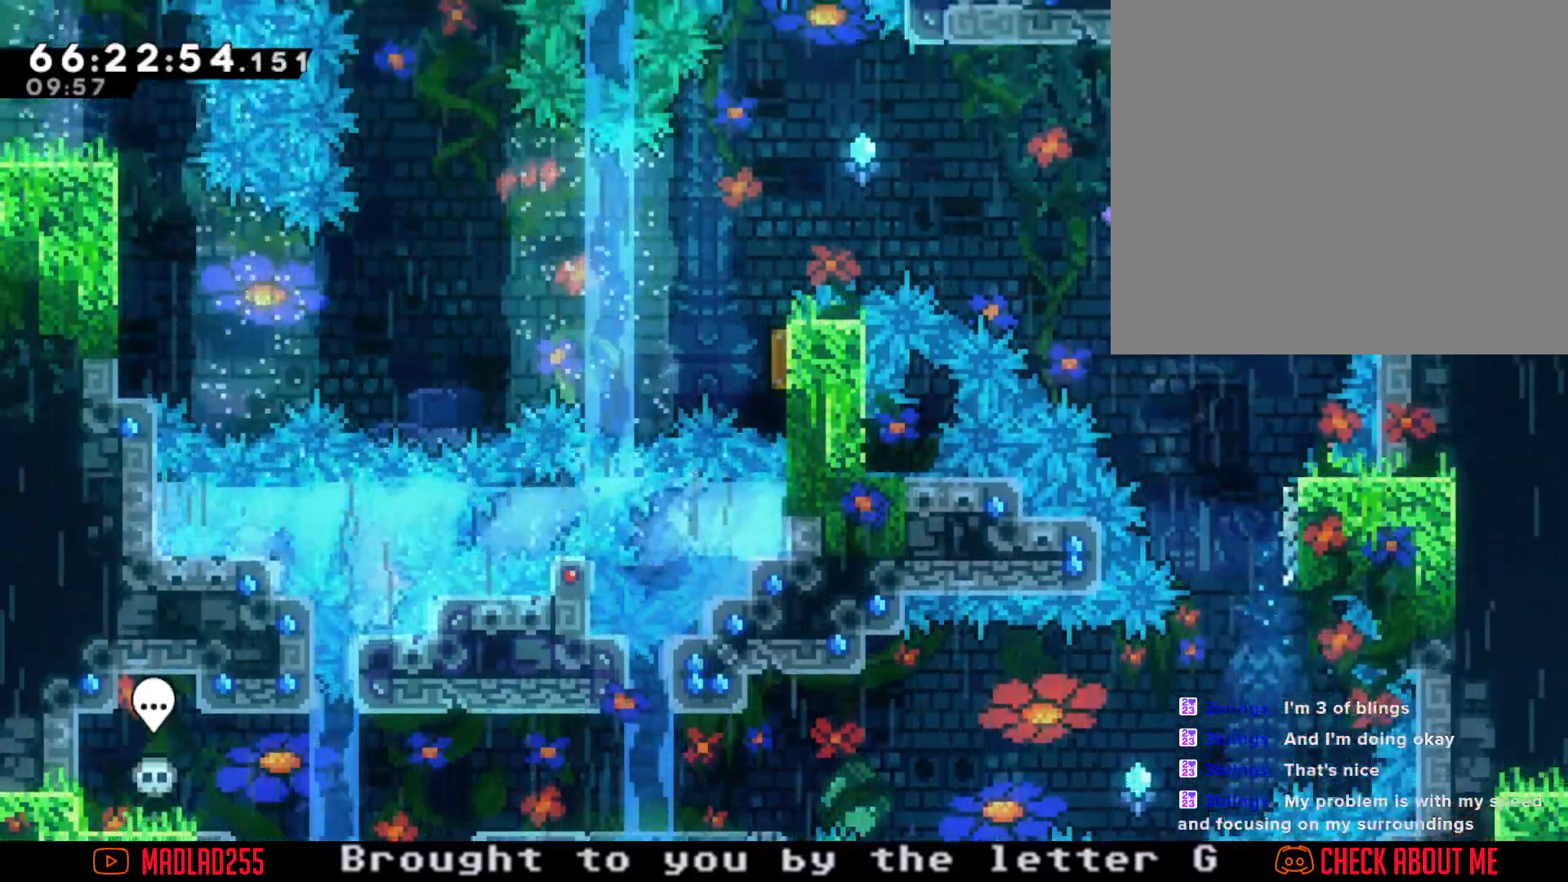
{"buttons": ["R2"], "left_stick": "left", "right_stick": "center", "events": []}
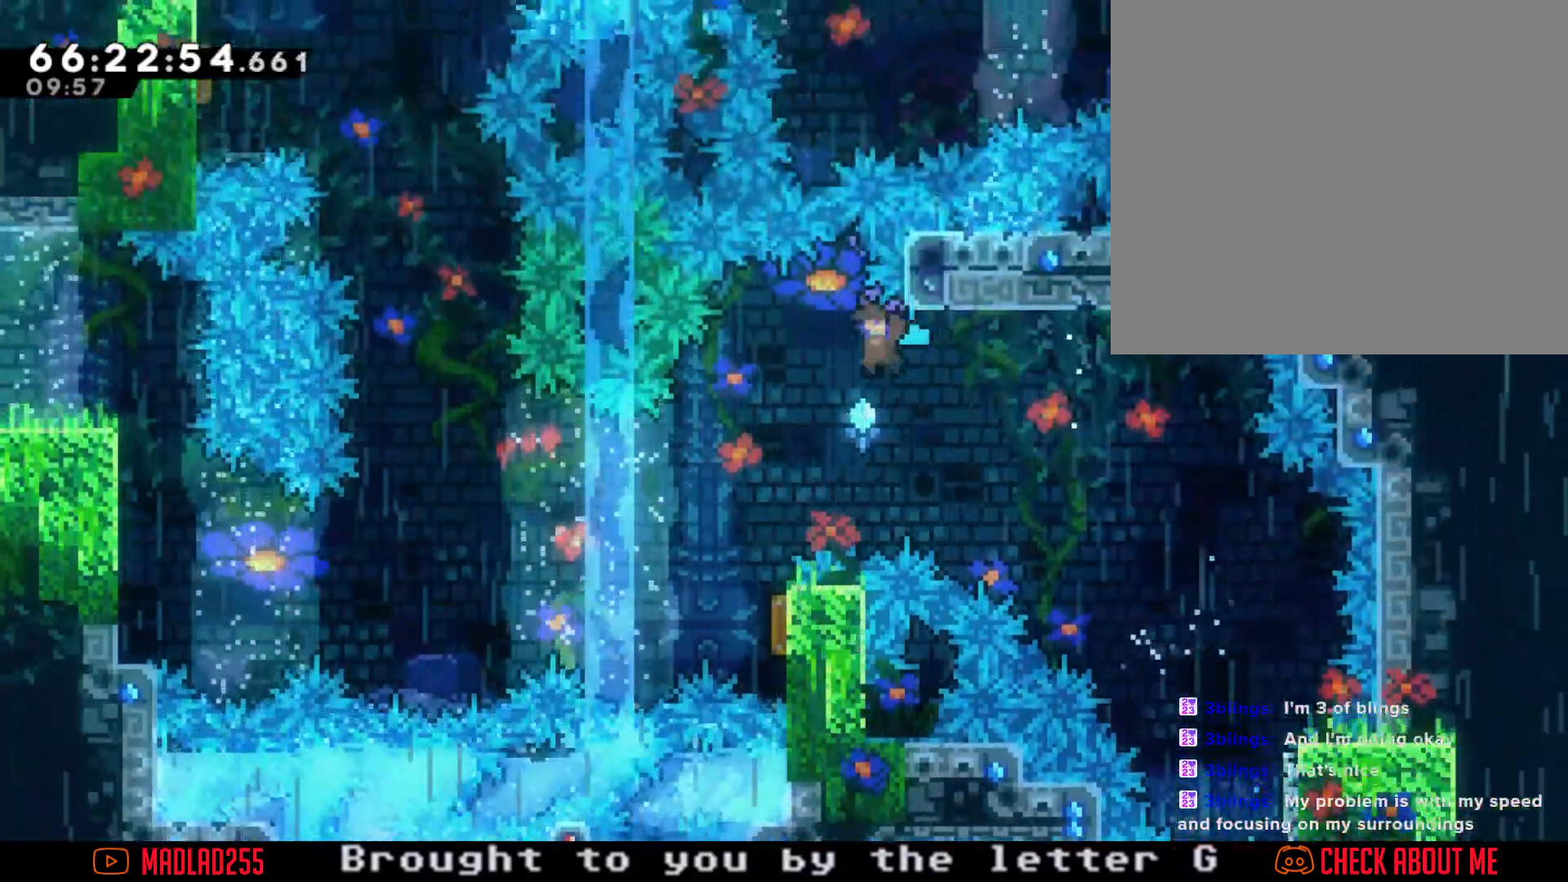
{"buttons": [], "left_stick": "center", "right_stick": "center", "events": [[267, "R2", "up"], [283, "left_stick", "center"]]}
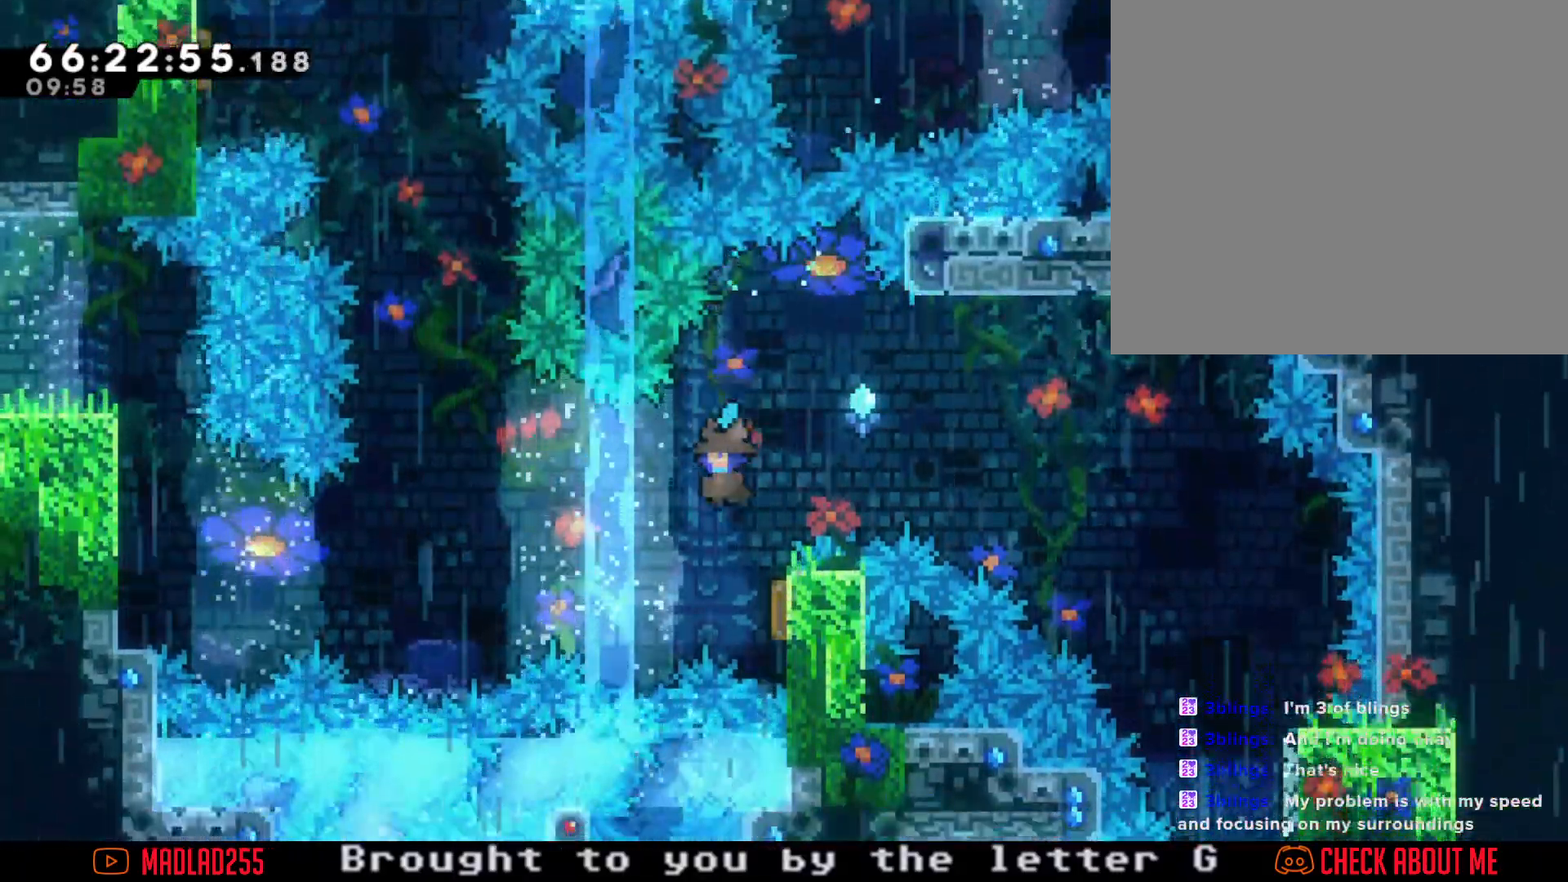
{"buttons": ["X"], "left_stick": "up", "right_stick": "center", "events": [[50, "left_stick", "right"], [250, "left_stick", "left"], [451, "X", "down"], [484, "left_stick", "up"]]}
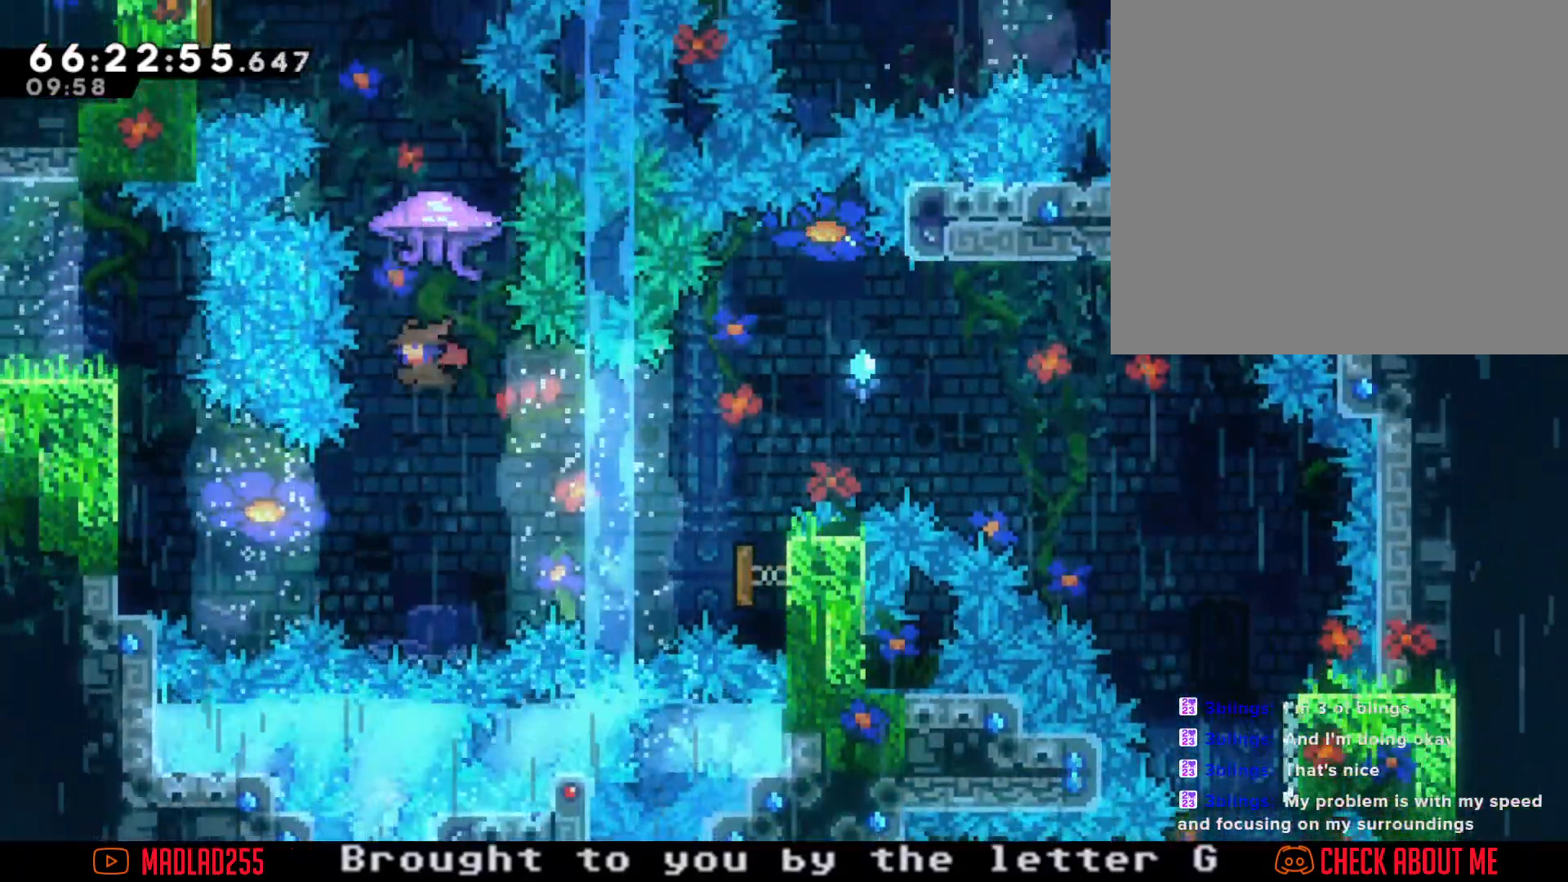
{"buttons": ["R2"], "left_stick": "left", "right_stick": "center"}
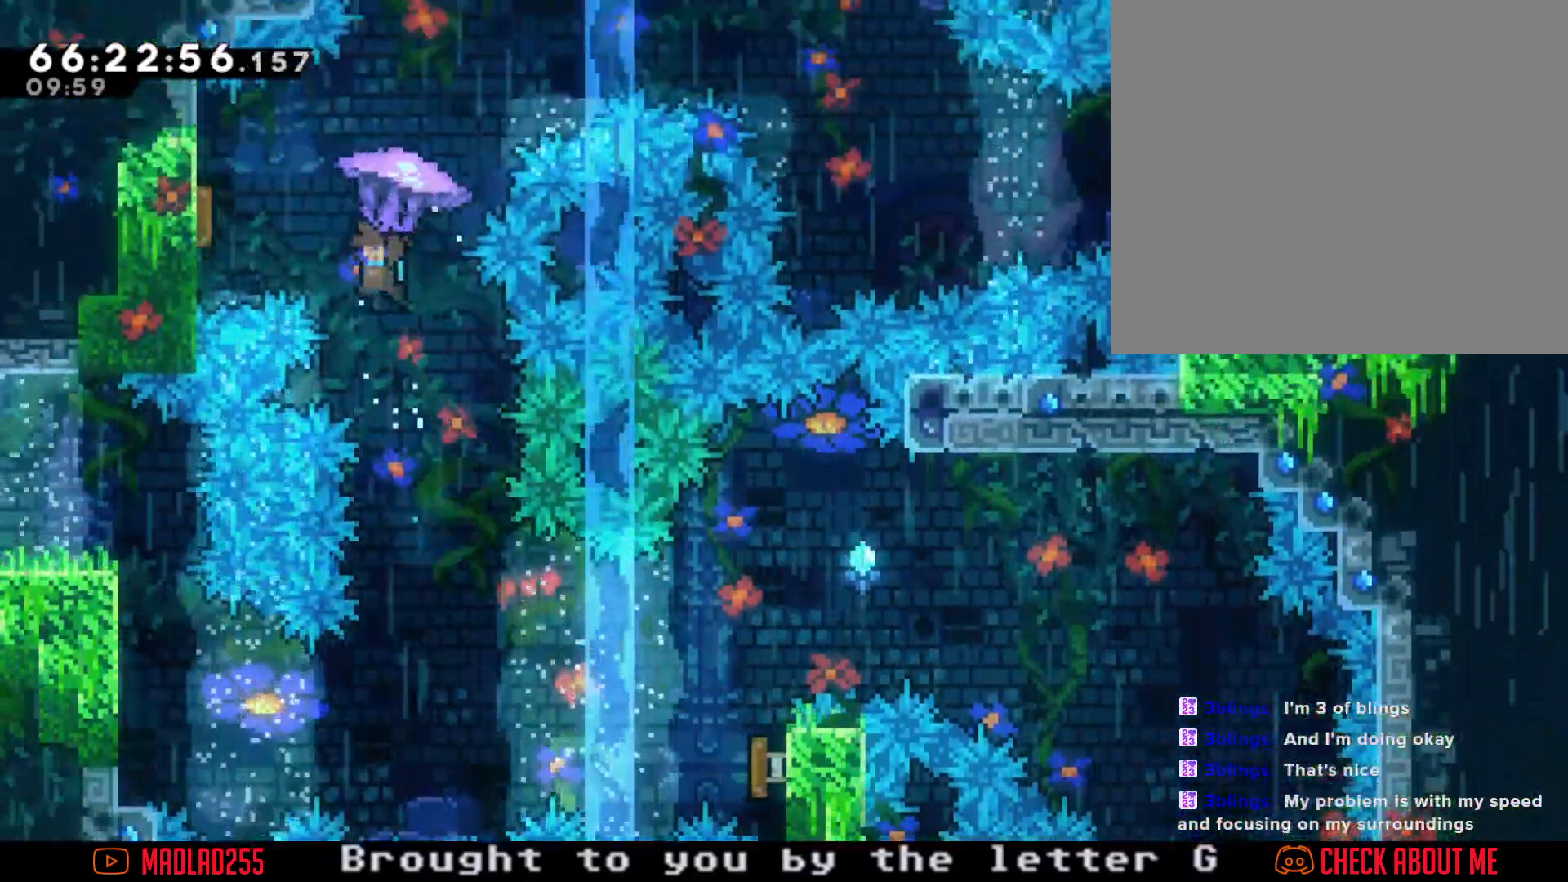
{"buttons": ["R2"], "left_stick": "right", "right_stick": "center", "events": [[434, "left_stick", "right"]]}
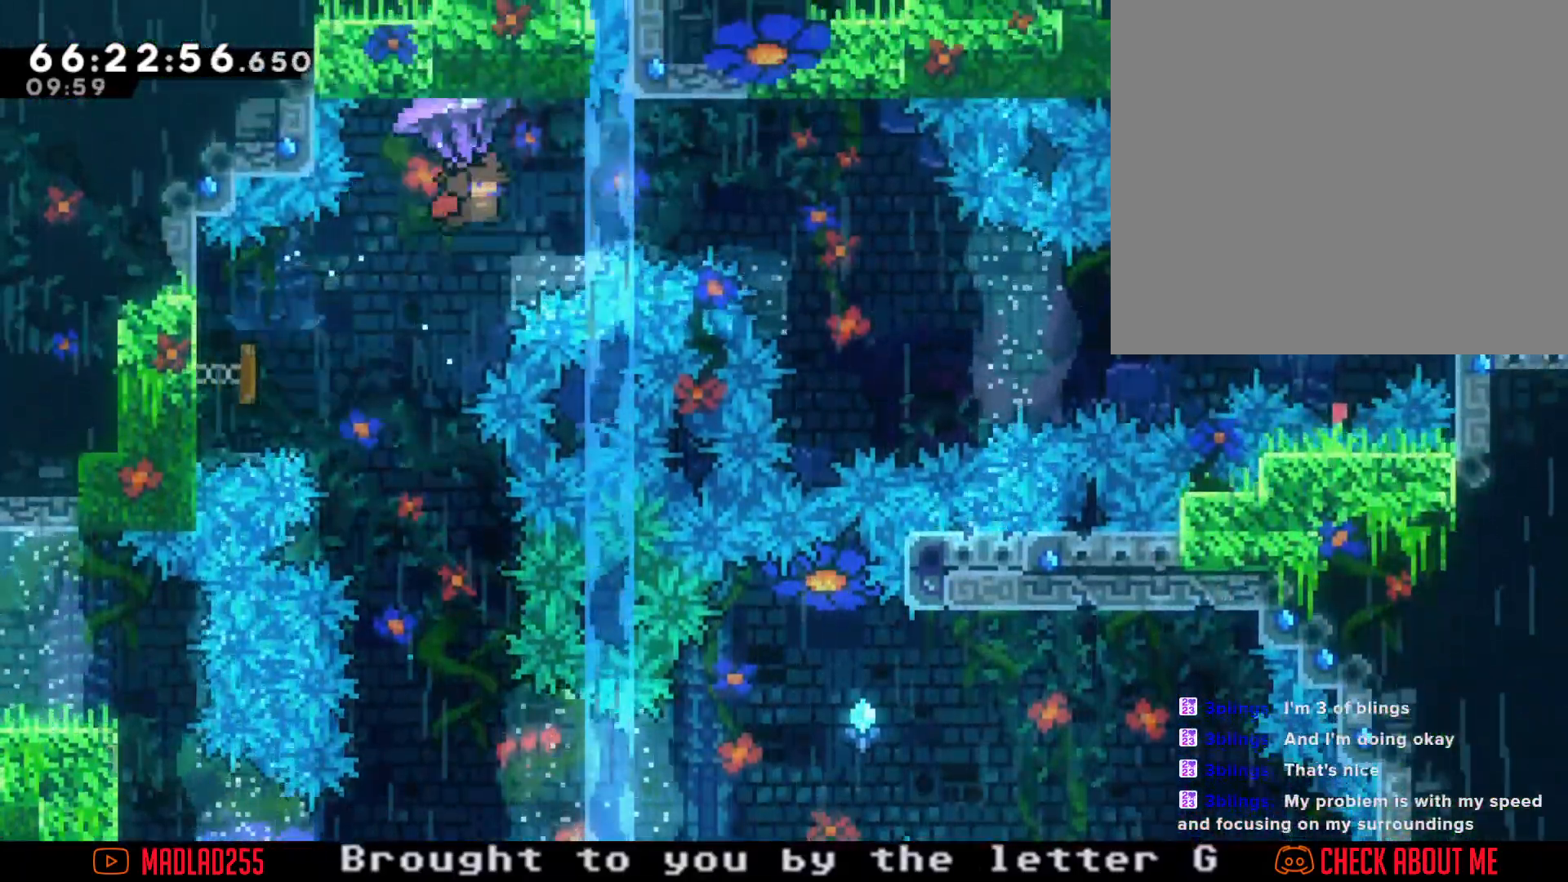
{"buttons": ["R2"], "left_stick": "left", "right_stick": "center", "events": [[150, "left_stick", "center"], [500, "left_stick", "left"]]}
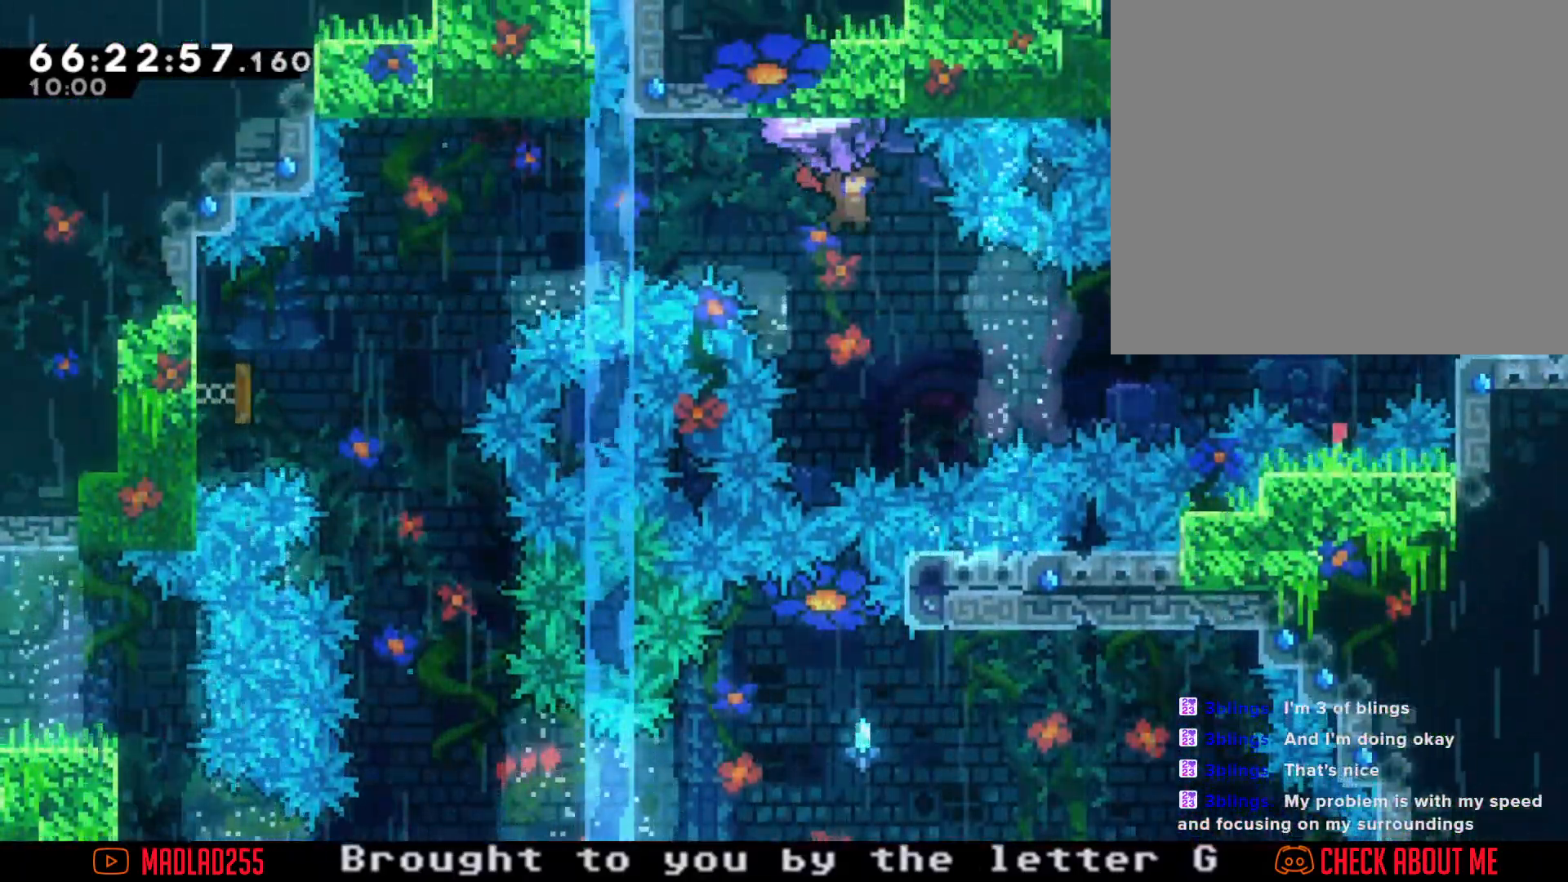
{"buttons": ["R2"], "left_stick": "center", "right_stick": "center", "events": [[284, "left_stick", "center"]]}
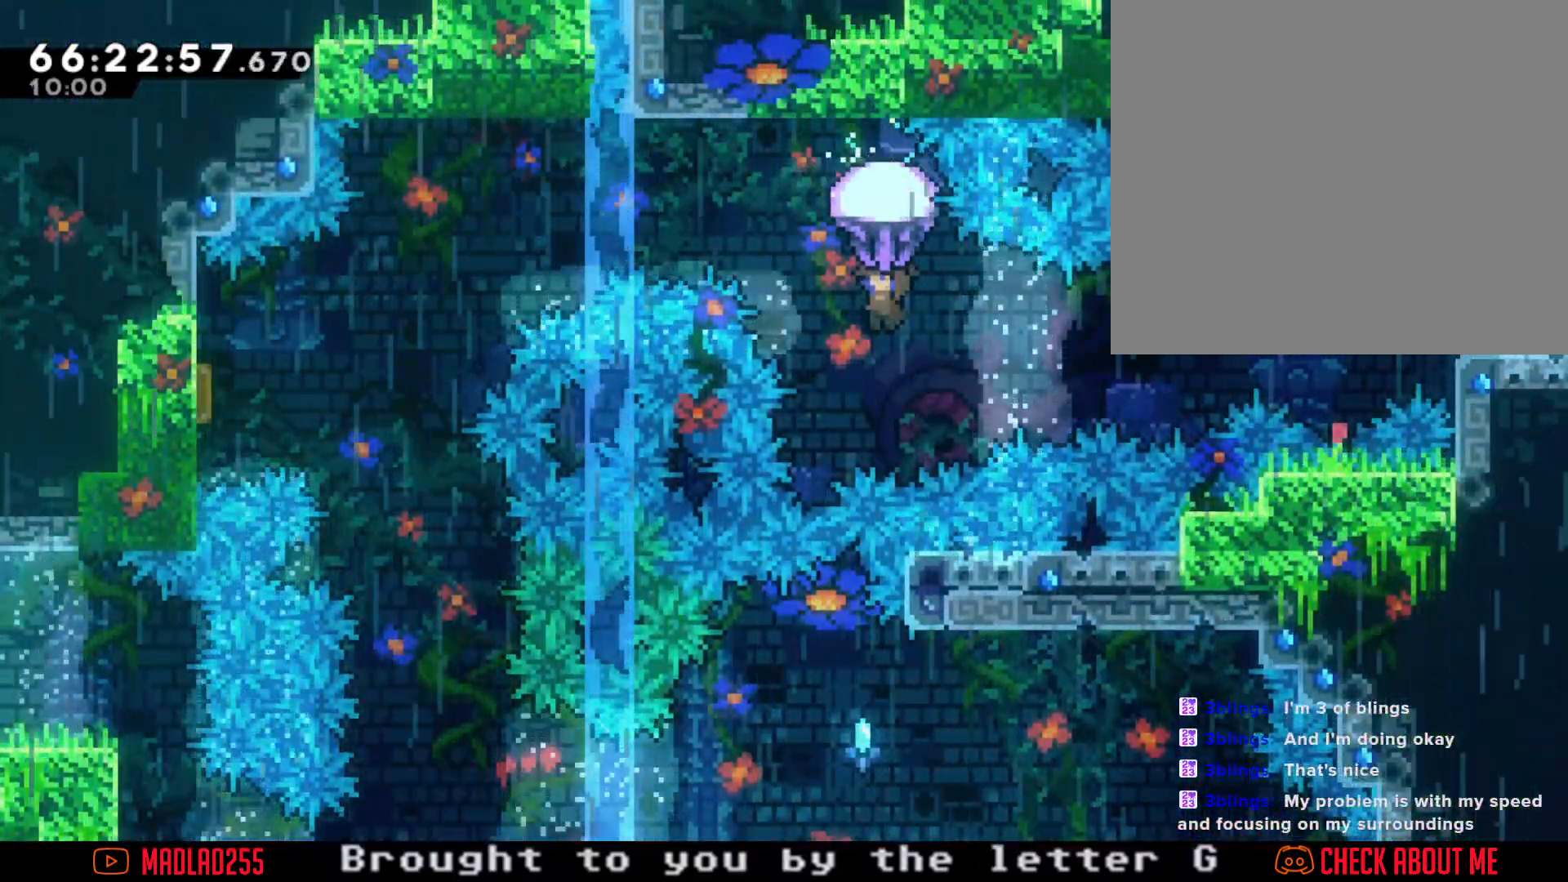
{"buttons": ["X"], "left_stick": "up", "right_stick": "center", "events": [[333, "left_stick", "up"], [350, "R2", "up"], [417, "X", "down"]]}
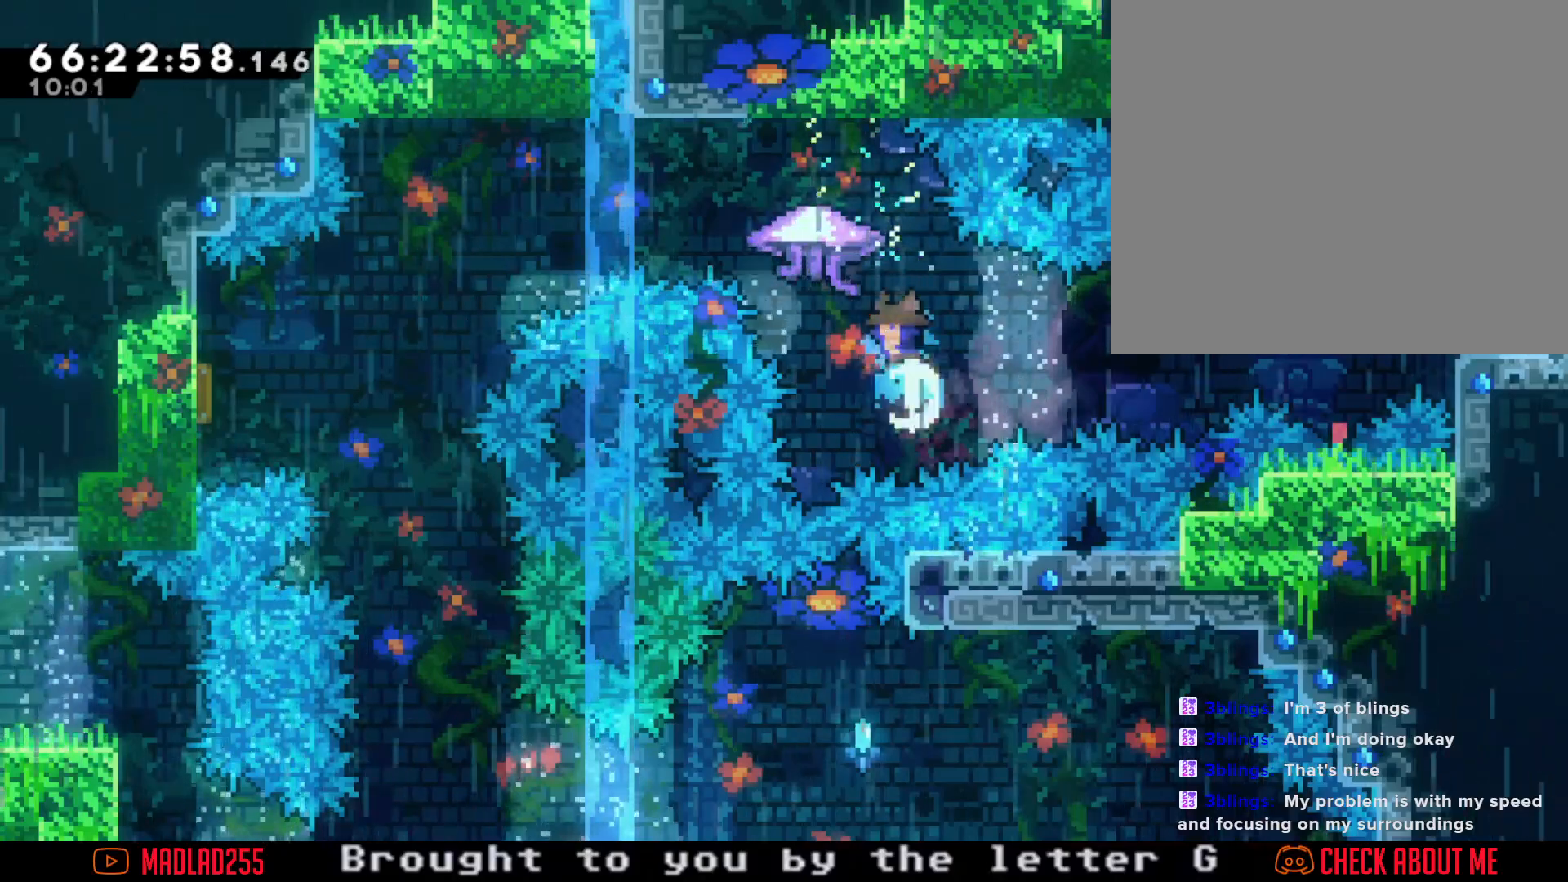
{"buttons": ["R2"], "left_stick": "center", "right_stick": "center", "events": [[33, "X", "up"], [67, "R2", "down"], [167, "left_stick", "up-left"], [267, "left_stick", "left"], [484, "left_stick", "center"]]}
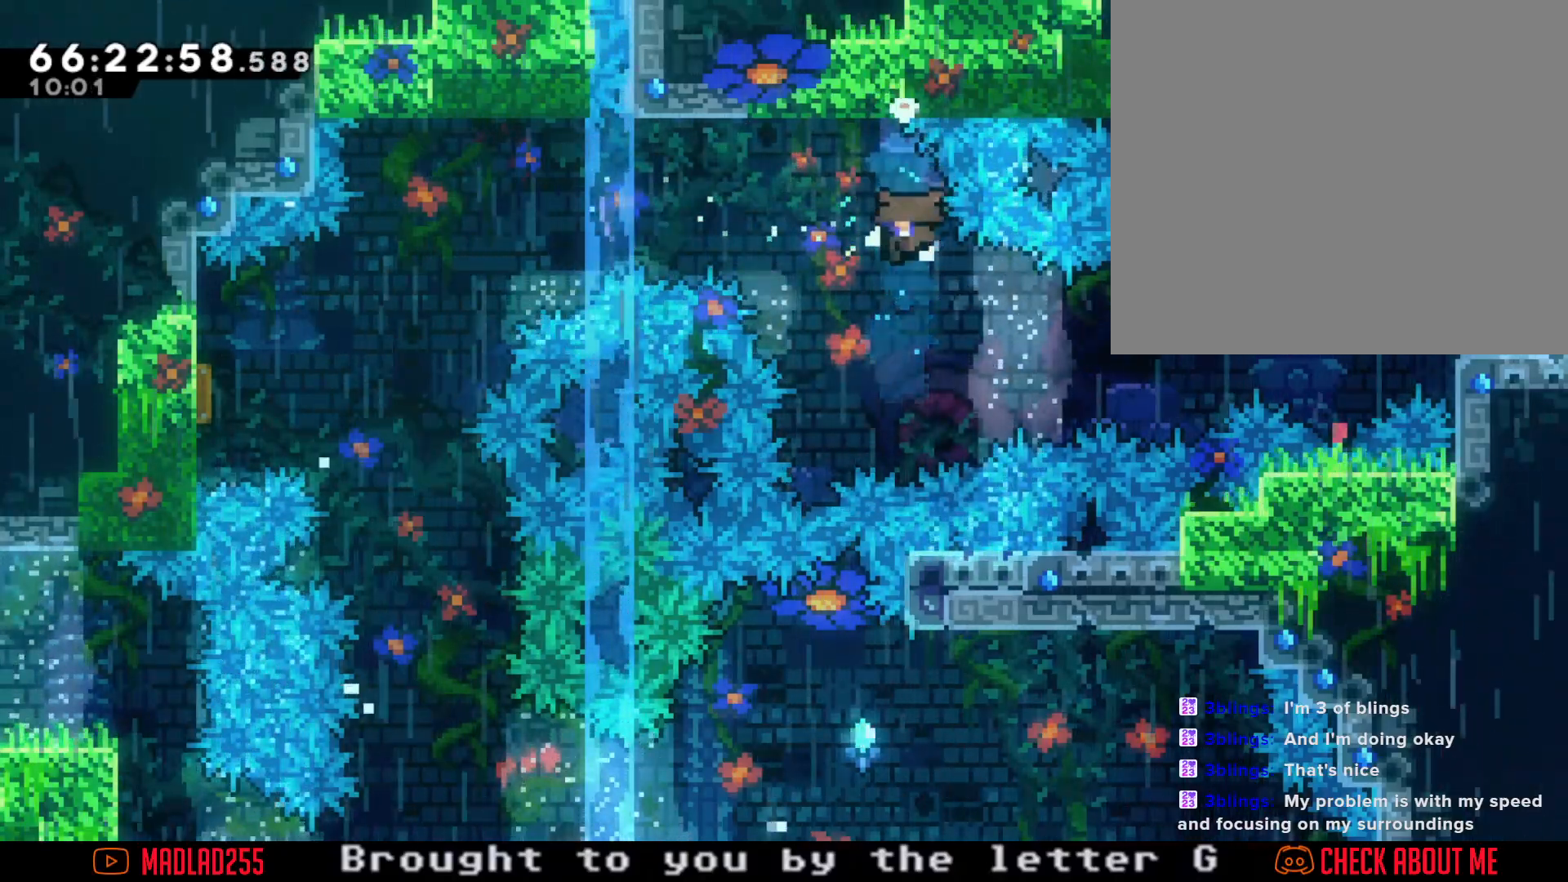
{"buttons": [], "left_stick": "center", "right_stick": "center", "events": [[116, "R2", "up"], [183, "A", "down"], [367, "A", "up"]]}
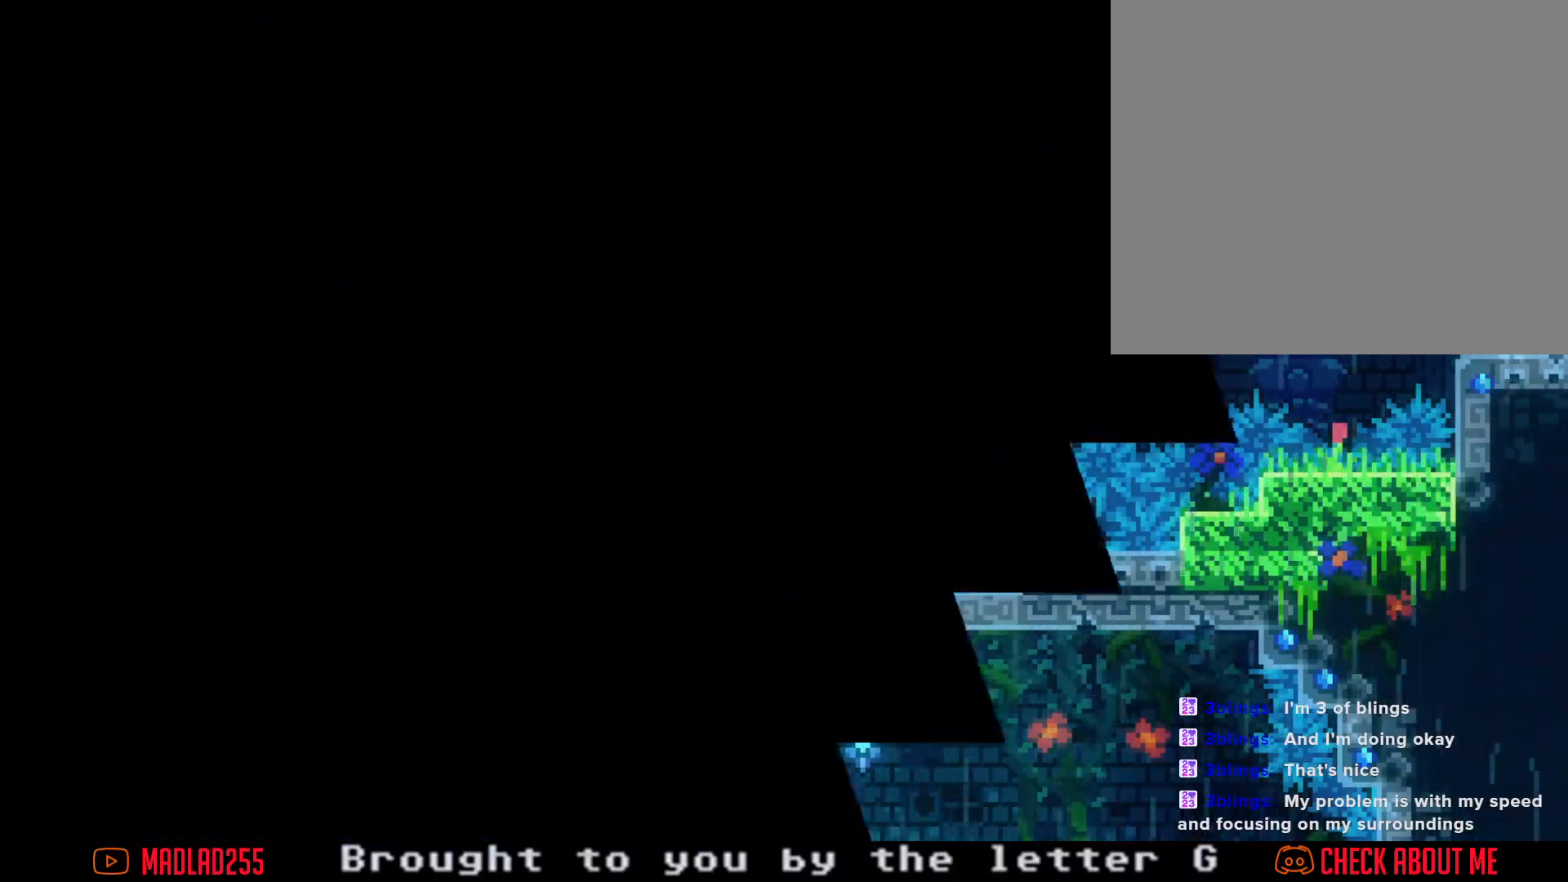
{"buttons": [], "left_stick": "center", "right_stick": "center", "events": []}
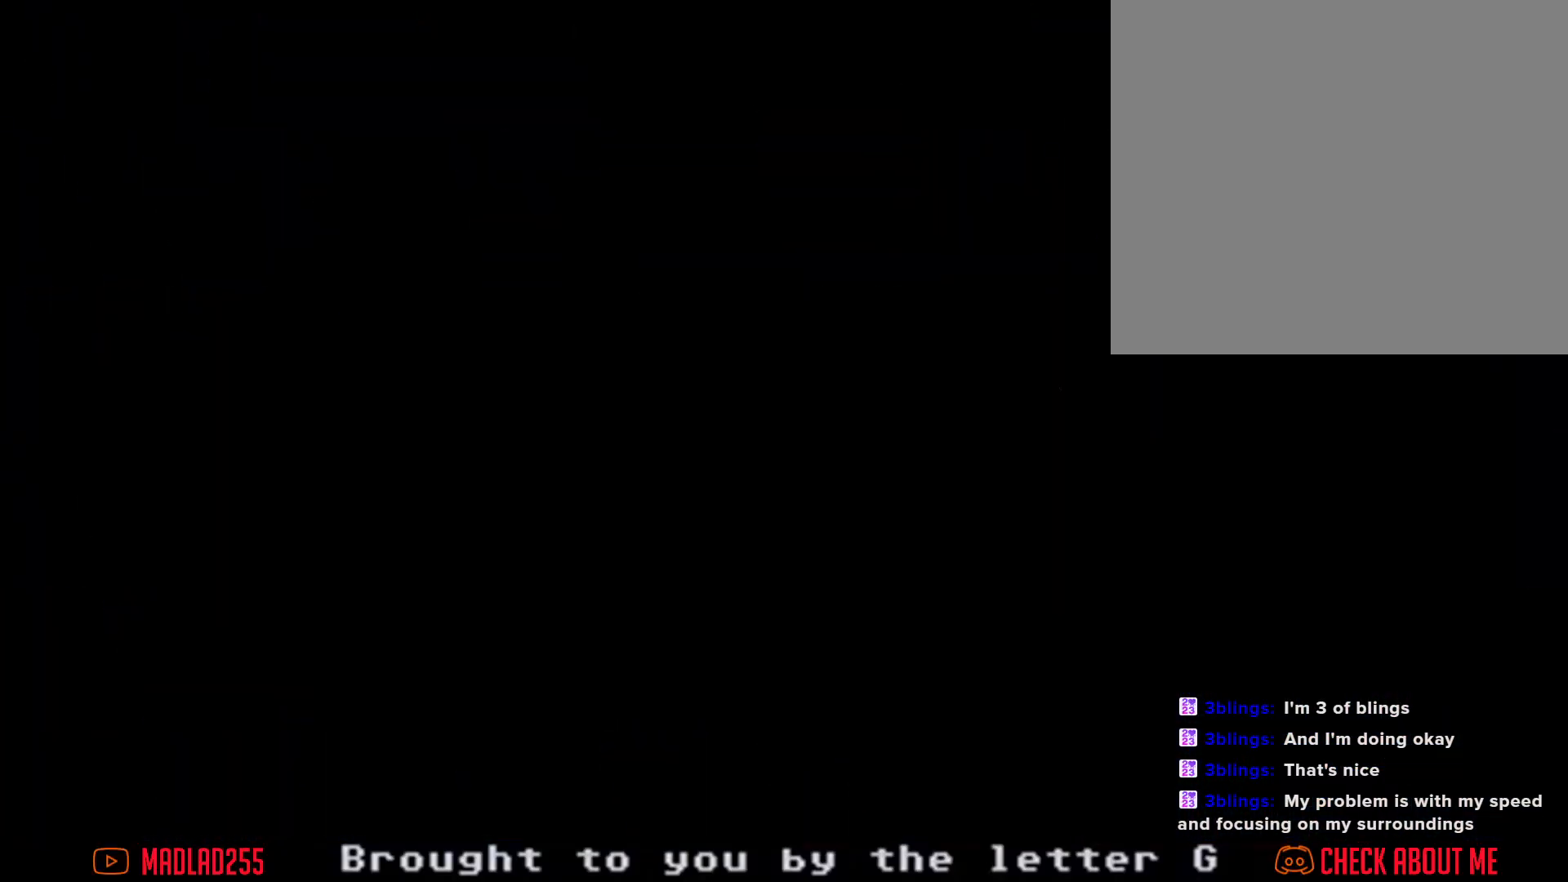
{"buttons": [], "left_stick": "center", "right_stick": "center", "events": []}
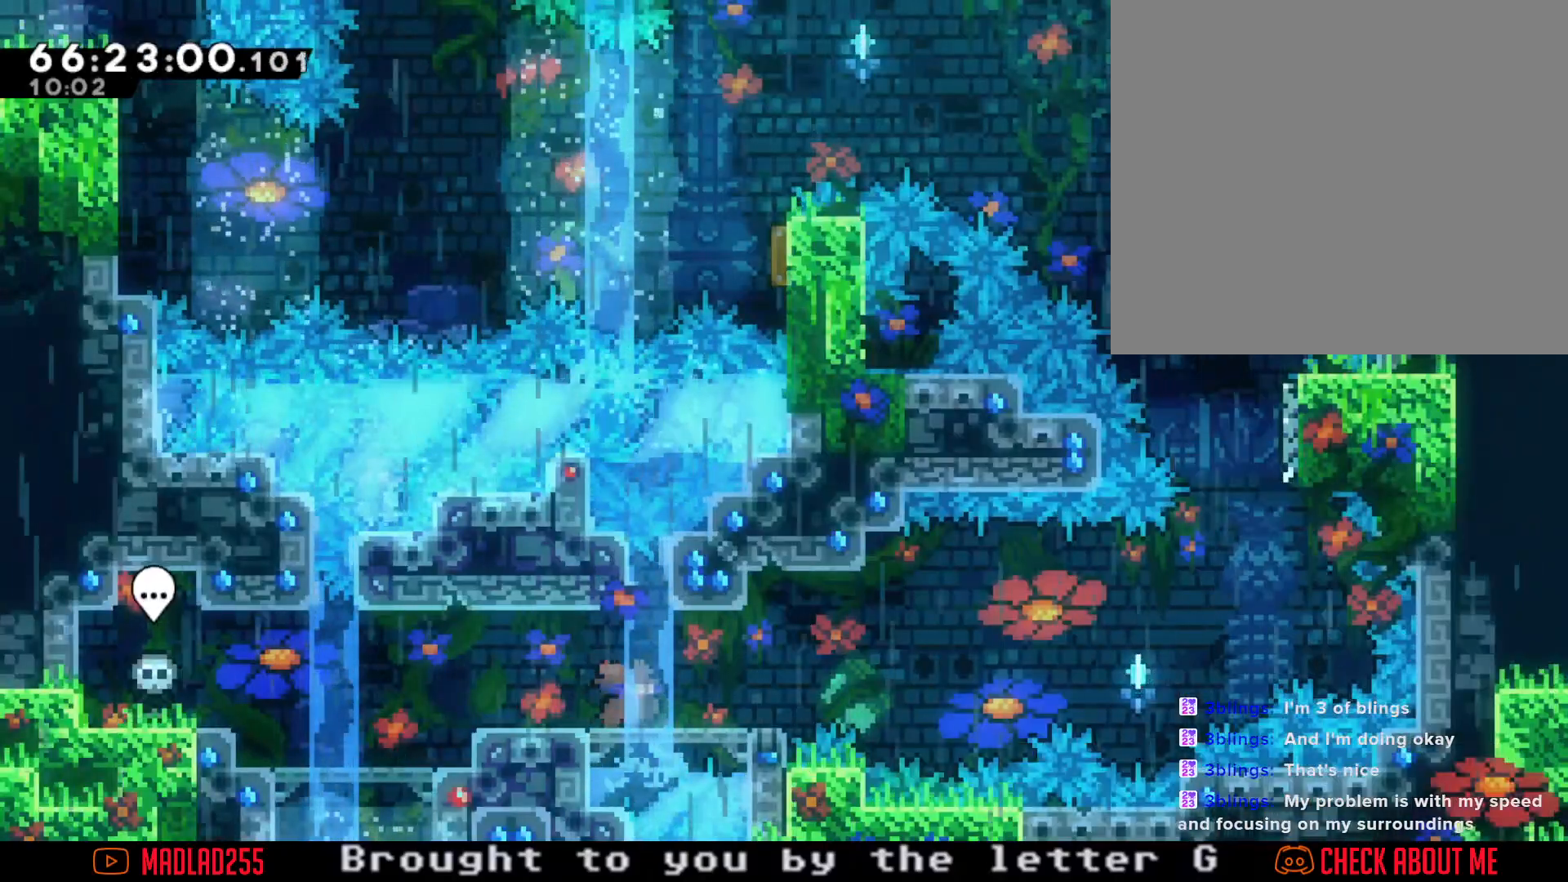
{"buttons": ["A"], "left_stick": "right", "right_stick": "center", "events": [[167, "left_stick", "right"], [201, "X", "down"], [301, "X", "up"], [351, "A", "down"]]}
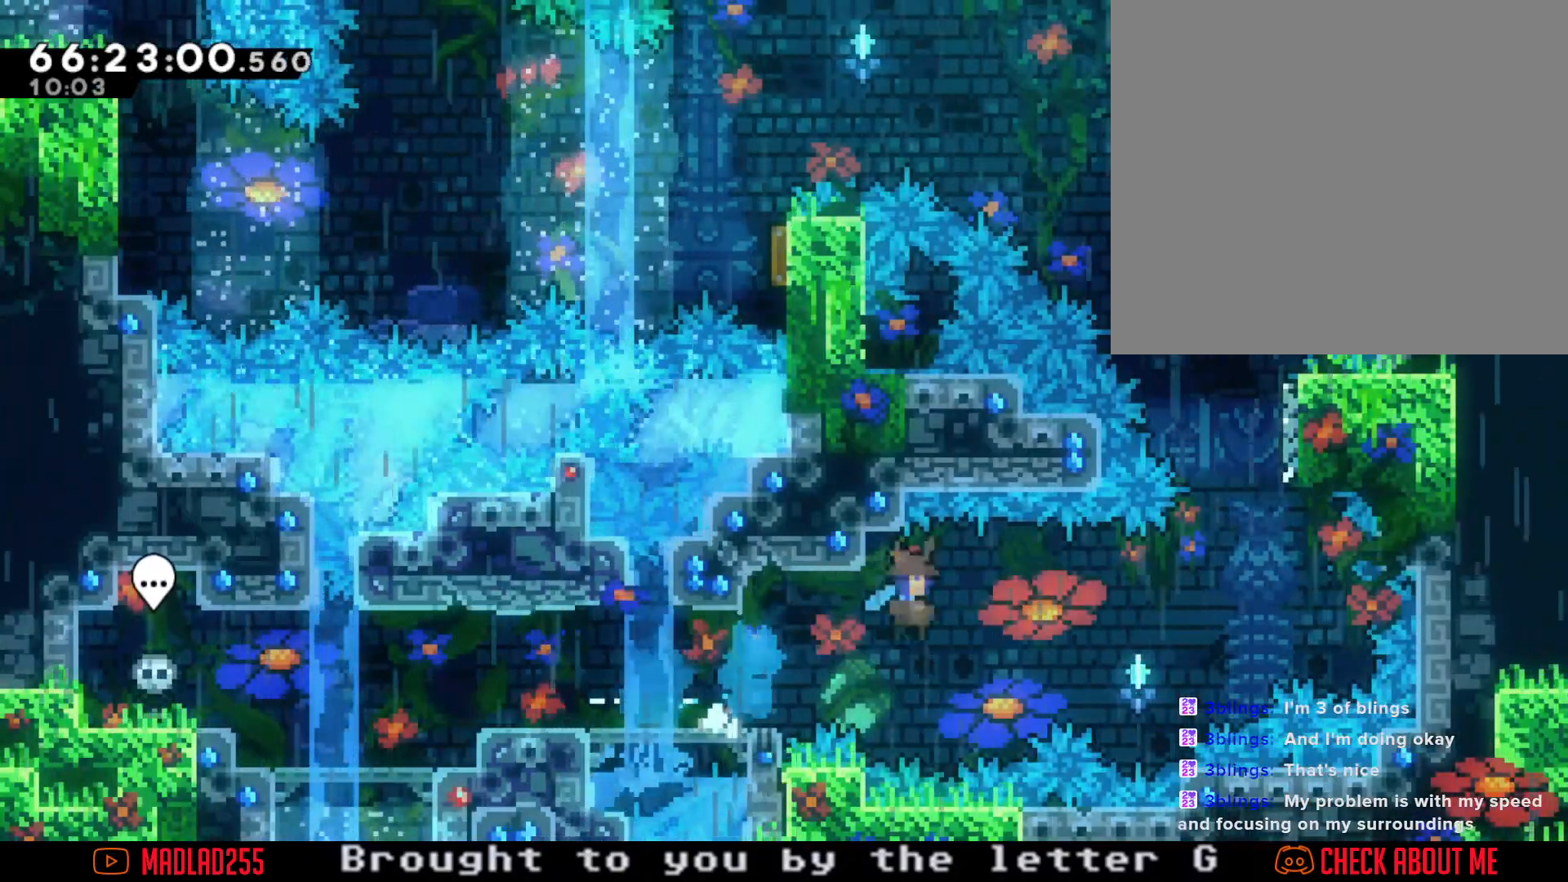
{"buttons": ["X"], "left_stick": "up-right", "right_stick": "center", "events": [[300, "A", "up"], [317, "left_stick", "up-right"], [384, "X", "down"]]}
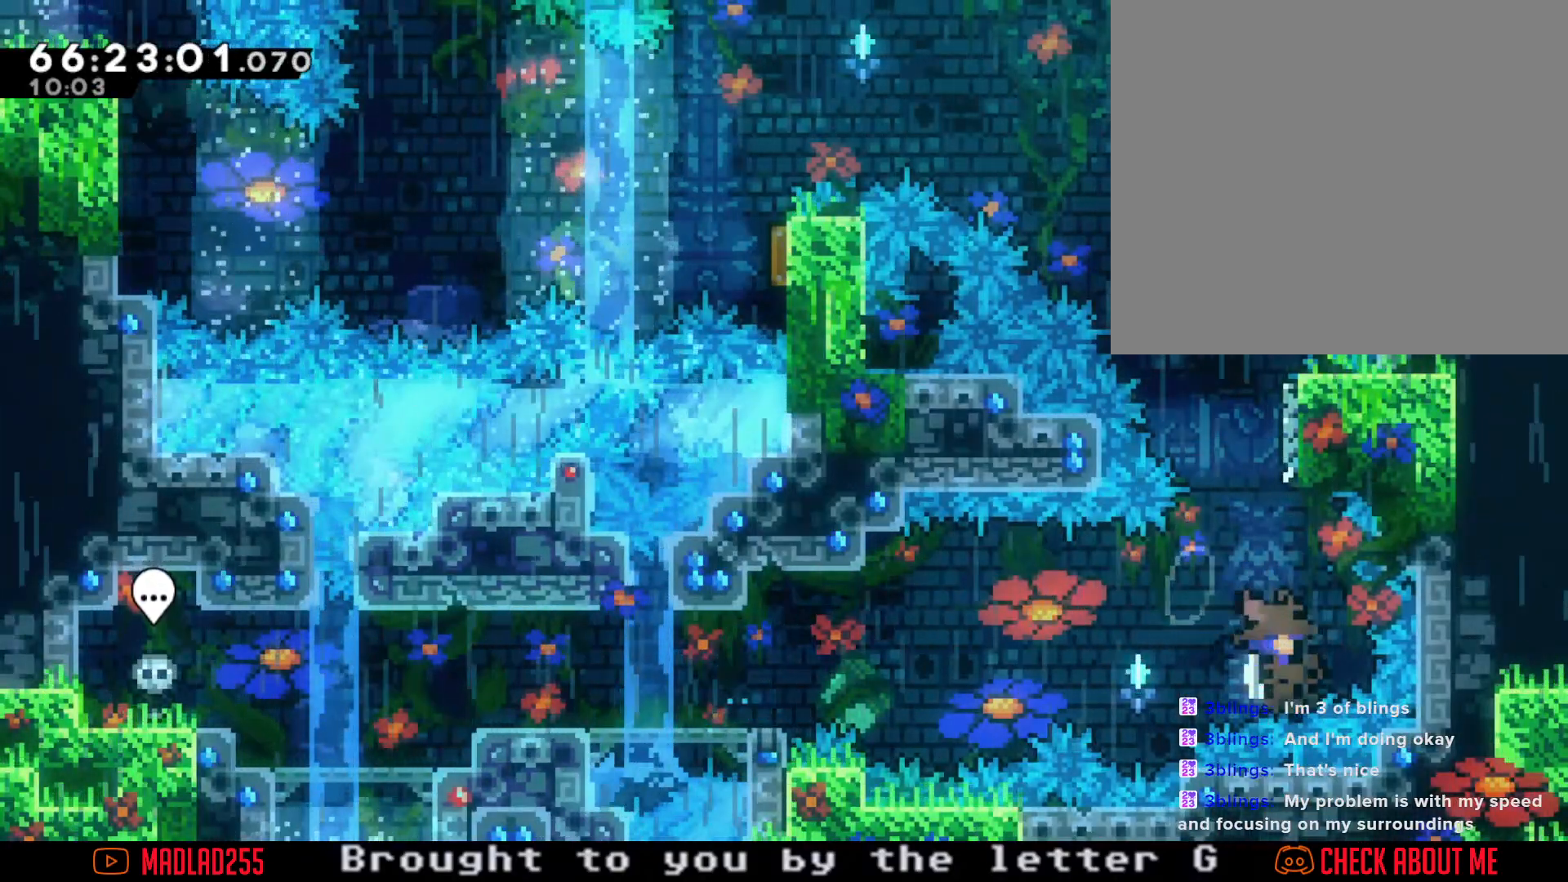
{"buttons": ["A"], "left_stick": "center", "right_stick": "center", "events": [[17, "X", "up"], [100, "A", "down"], [334, "A", "up"], [367, "left_stick", "center"], [434, "A", "down"]]}